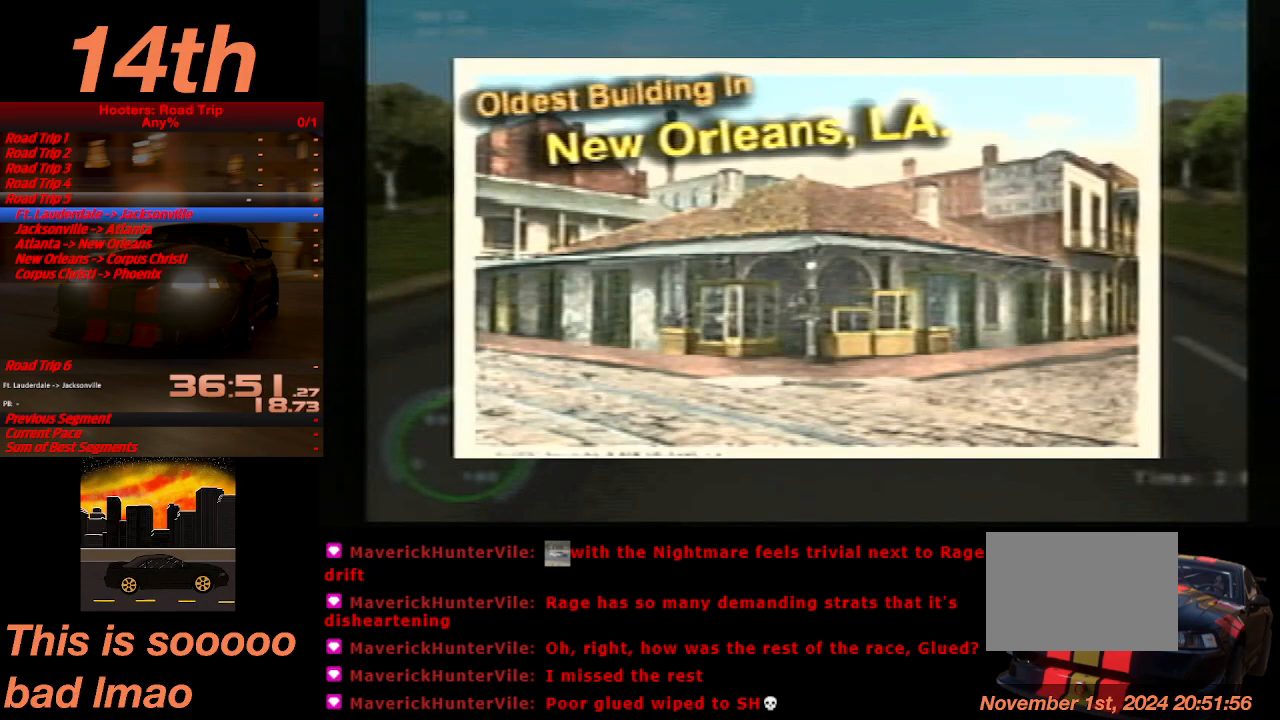
Gameplay with a controller (PlayStation layout); each line is a JSON object with the inputs held at the frame after it. "events" lists button and stick changes between this image and that frame as [ms after this image, input, new state], when the widget could be followed in between. Not read: L3 R3 right_stick.
{"buttons": ["CROSS"], "left_stick": "center", "events": [[400, "CROSS", "down"]]}
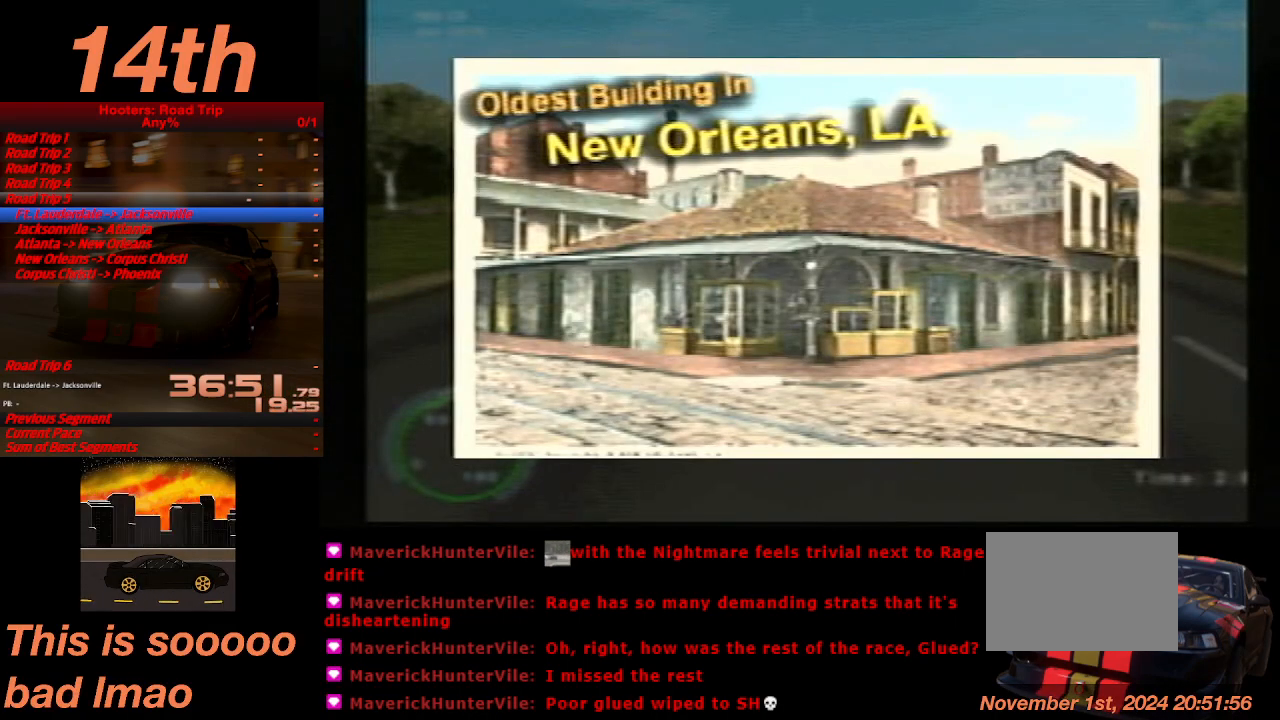
{"buttons": [], "left_stick": "center", "events": [[33, "CROSS", "up"], [100, "CROSS", "down"], [167, "CROSS", "up"], [233, "CROSS", "down"], [333, "CROSS", "up"], [367, "CROSS", "down"], [500, "CROSS", "up"]]}
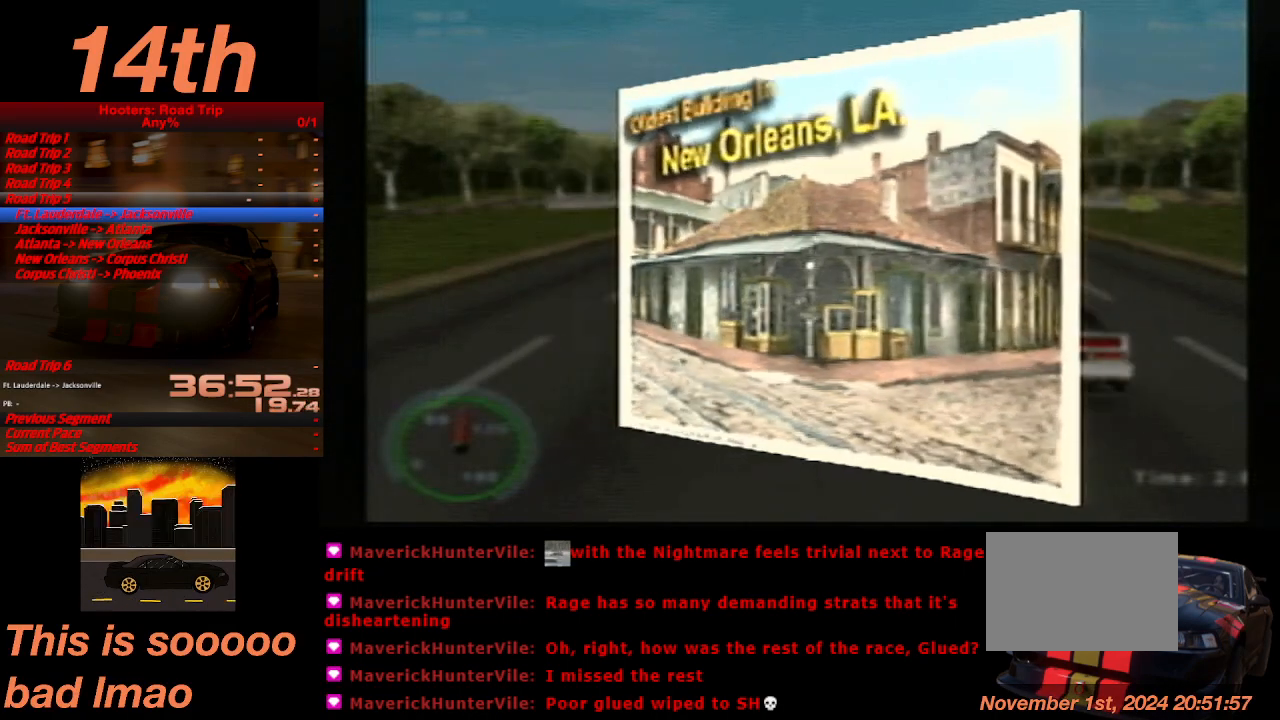
{"buttons": [], "left_stick": "center", "events": [[233, "CROSS", "down"], [300, "CROSS", "up"], [367, "CROSS", "down"], [433, "CROSS", "up"]]}
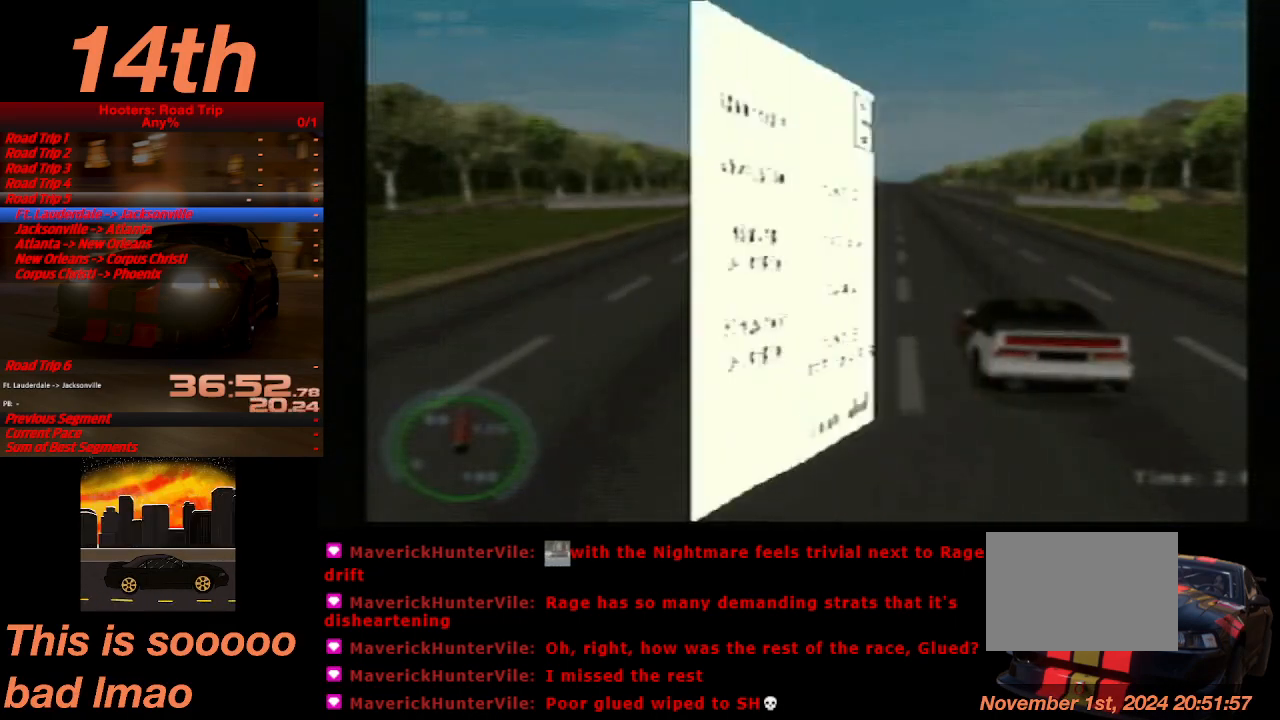
{"buttons": [], "left_stick": "center"}
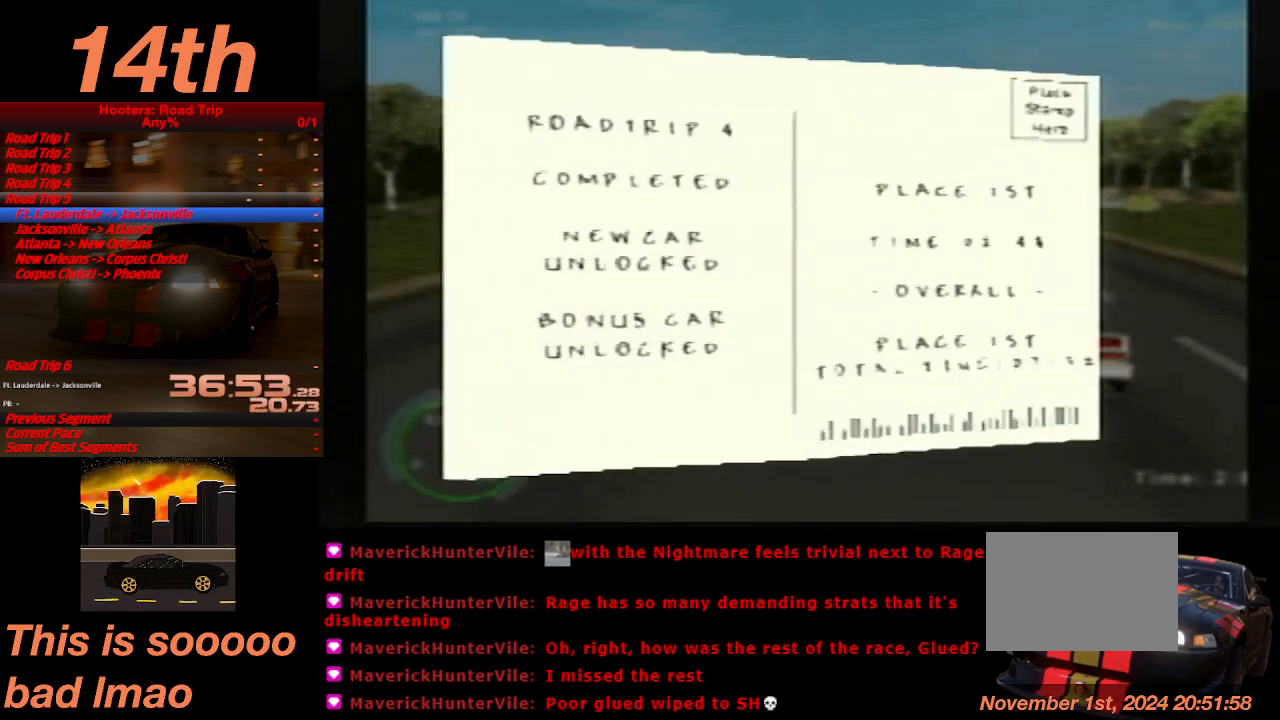
{"buttons": ["CROSS"], "left_stick": "center", "events": [[33, "CROSS", "down"], [100, "CROSS", "up"], [167, "CROSS", "down"], [233, "CROSS", "up"], [367, "CROSS", "down"], [433, "CROSS", "up"], [500, "CROSS", "down"]]}
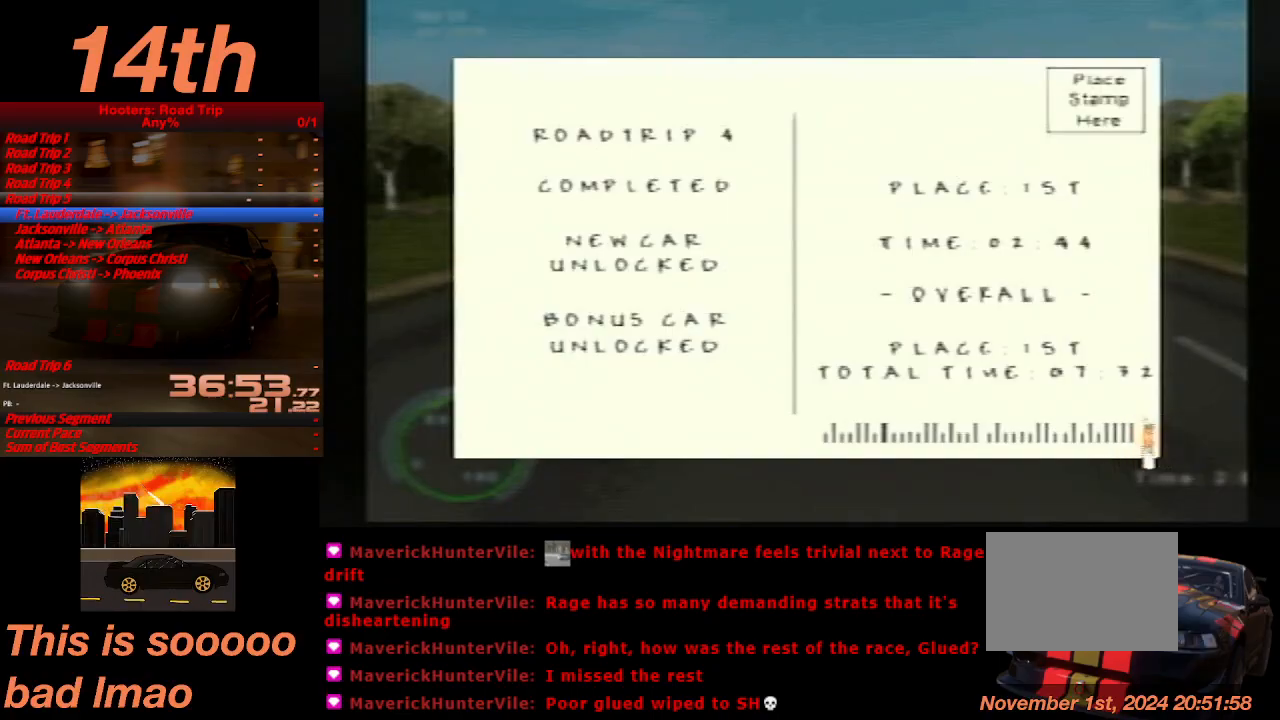
{"buttons": [], "left_stick": "center", "events": [[100, "CROSS", "up"]]}